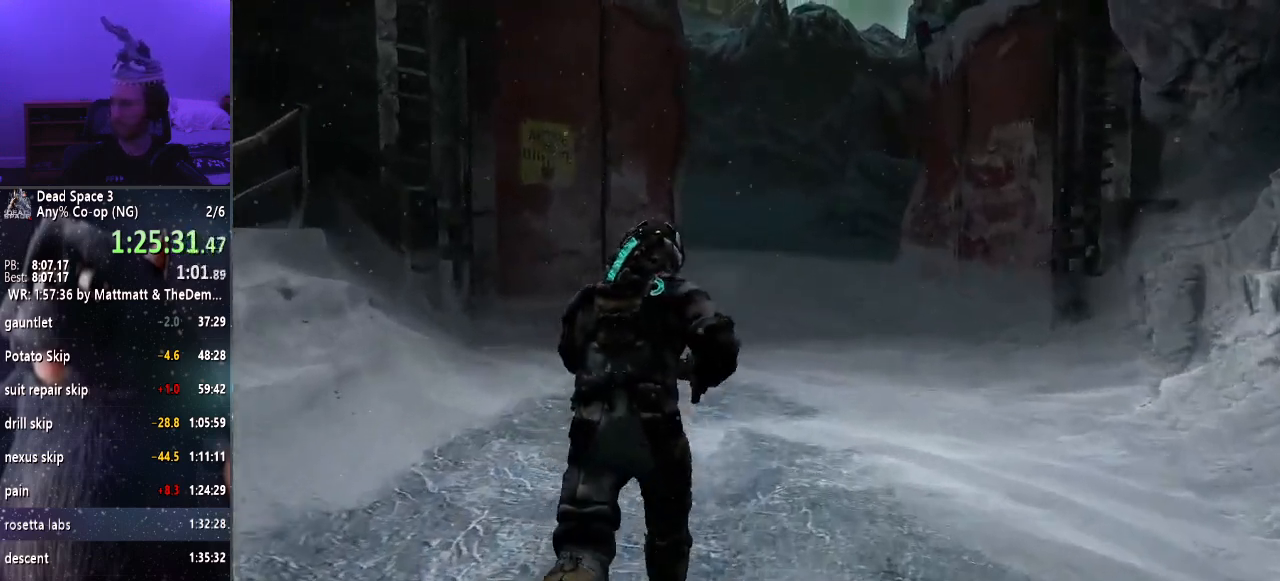
Gameplay with keyboard and mouse; each line is a JSON object with the keys and mouse buttons held at the frame after it. "events" lists presses ("down") and releases ("up") of "a", "alt", "c", "ctrl", "d", "e", "f", "q", "r", "s", "shift", "space", "tab", "v", "w", "x", "z", "mouse_left", "mouse_middle", "mouse_right", "mouse_wheel_up" and "mouse_wheel_down" between this image and that frame as [ms after this image, input, new state], when the widget could be followed in between. "mouse_left", "mouse_middle", "mouse_right", "mouse_wheel_up", "mouse_wheel_down" = the "left", "middle", "right", "wheel_up", "wheel_down" buttons of the "mouse" list. No other keys are recorded. Mouse movement is not recorded.
{"keys": ["shift", "w"], "mouse": [], "events": []}
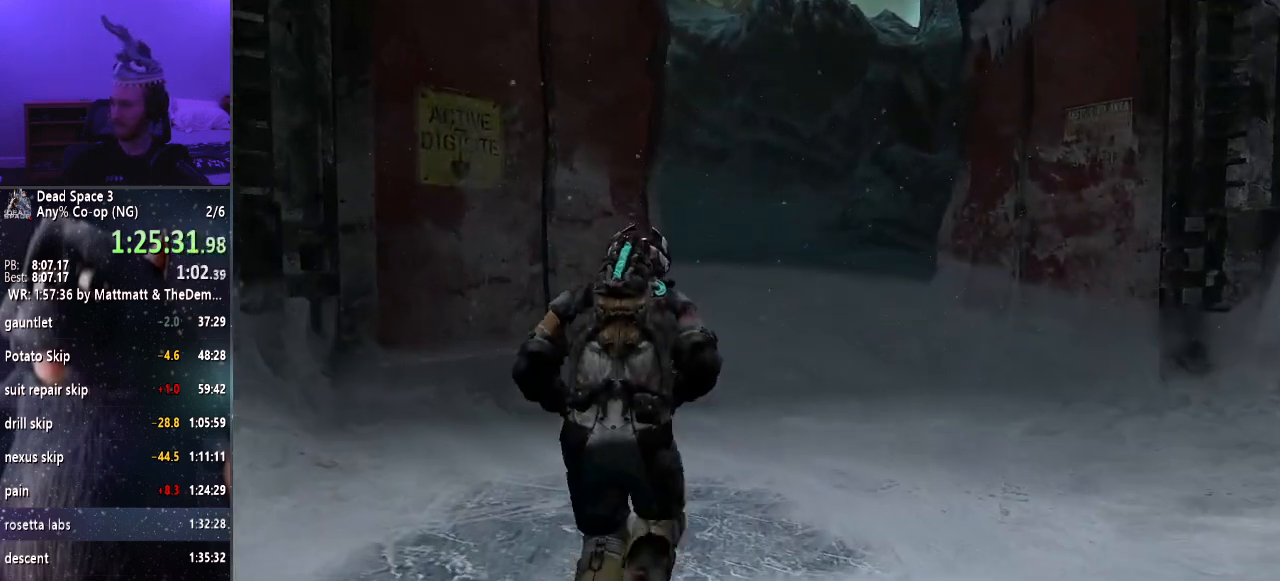
{"keys": ["shift", "w"], "mouse": [], "events": []}
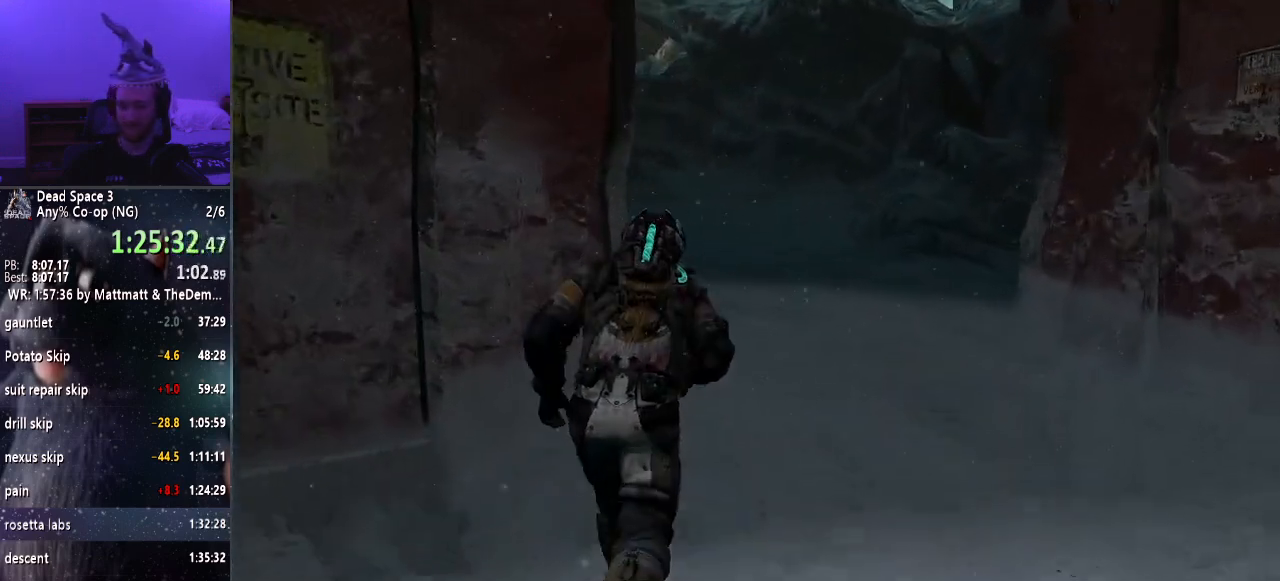
{"keys": ["shift", "w"], "mouse": [], "events": []}
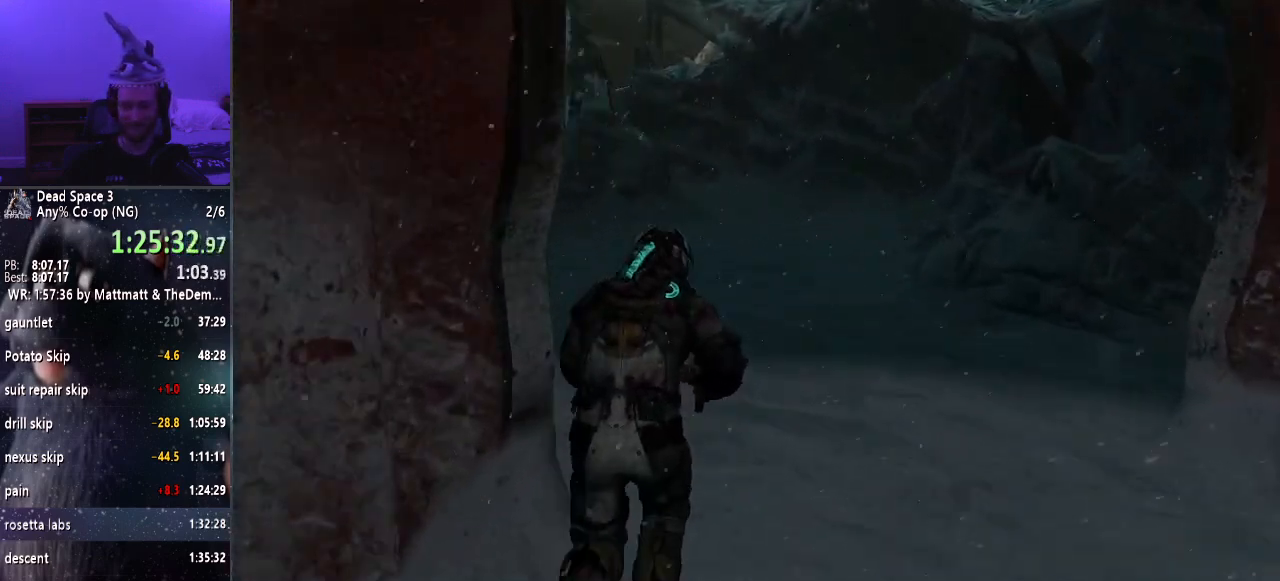
{"keys": ["shift", "w"], "mouse": [], "events": []}
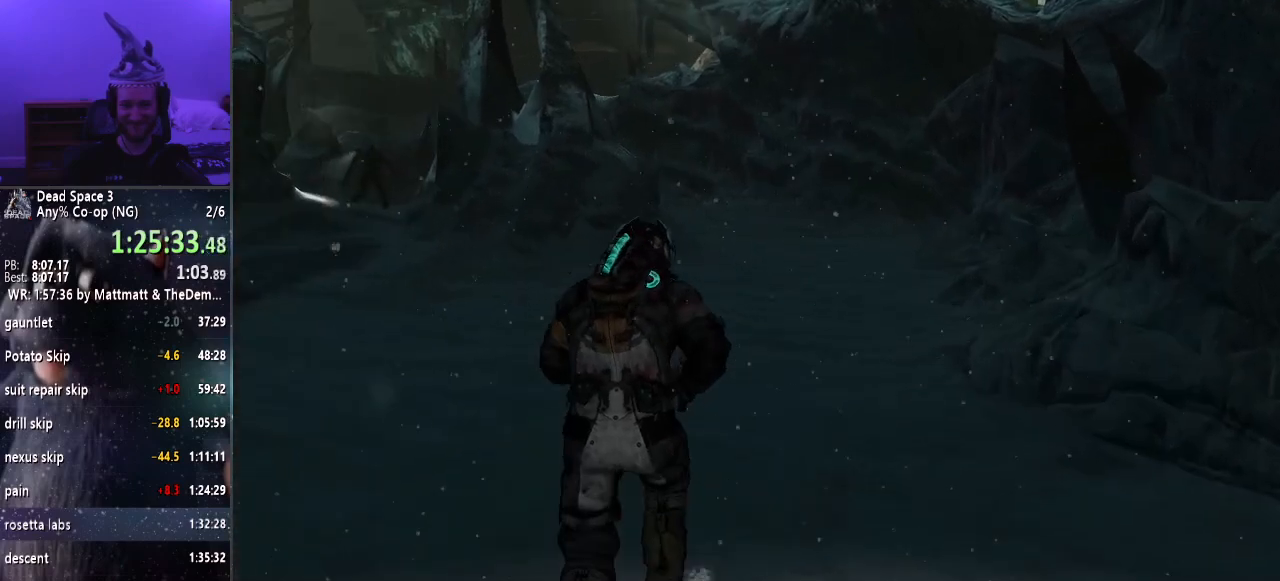
{"keys": ["shift", "w"], "mouse": [], "events": []}
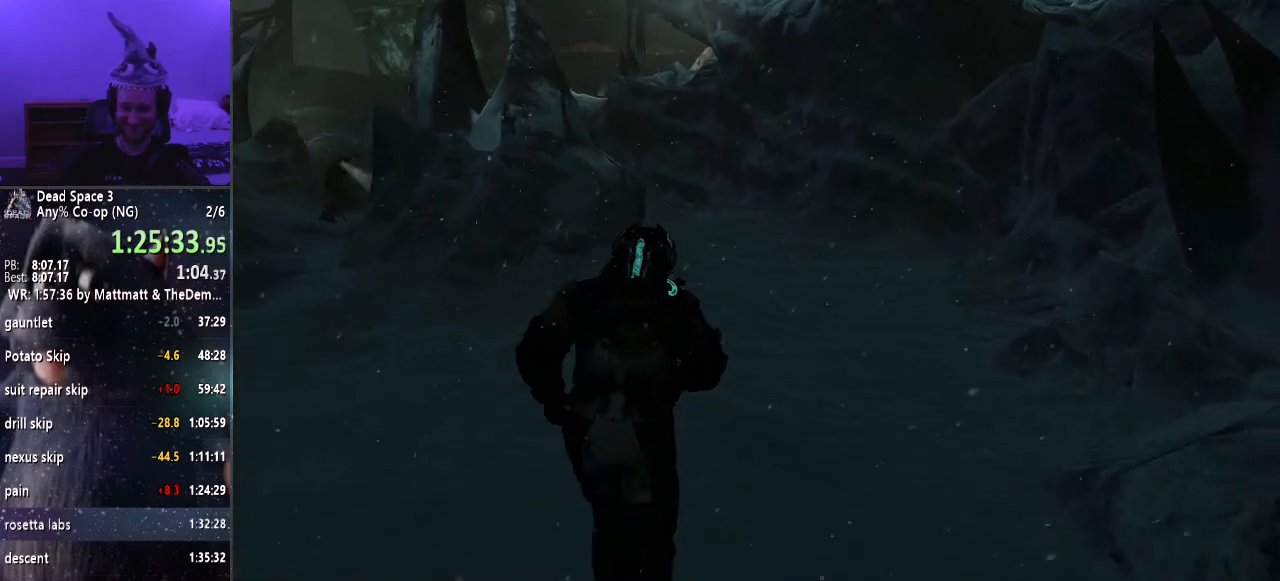
{"keys": ["shift", "w"], "mouse": [], "events": []}
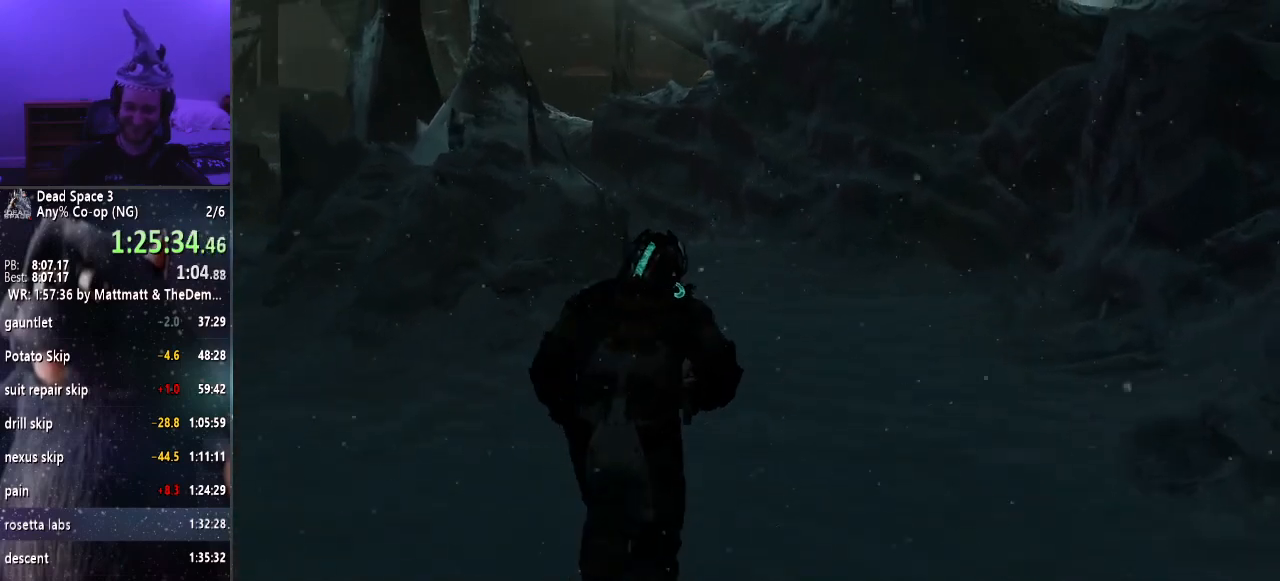
{"keys": ["shift", "w"], "mouse": [], "events": []}
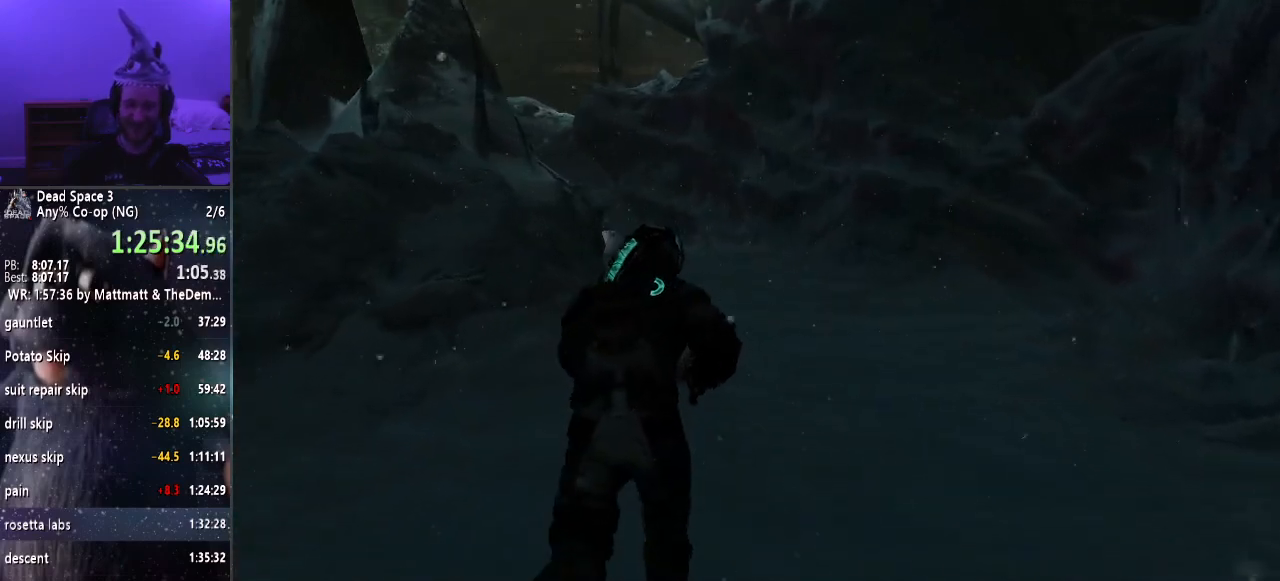
{"keys": ["shift", "w"], "mouse": [], "events": []}
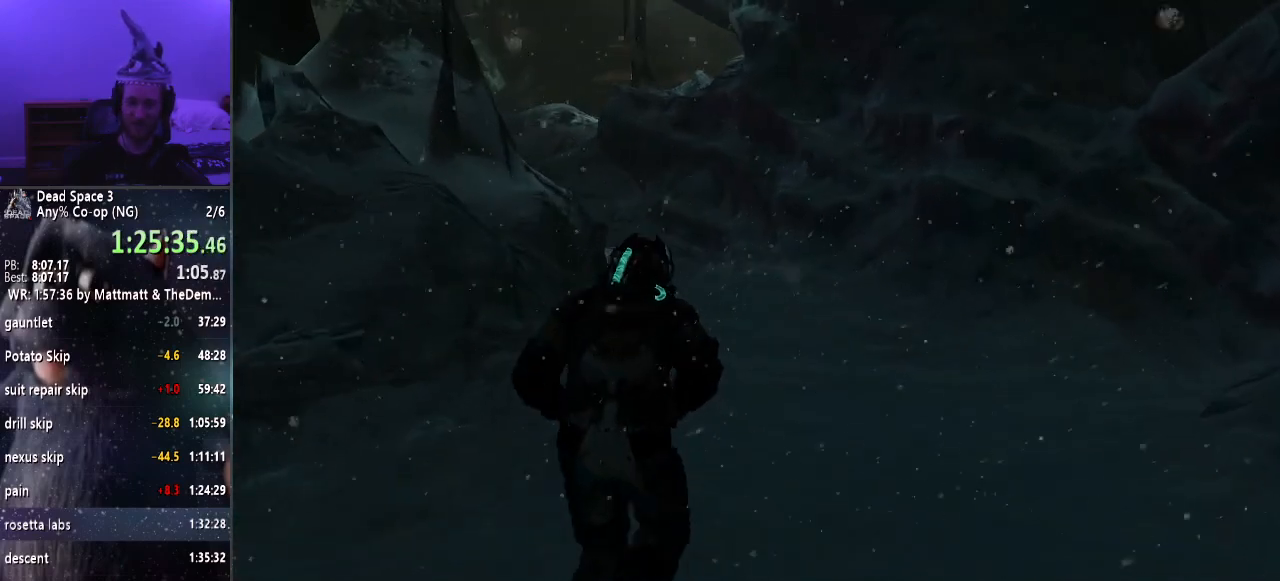
{"keys": ["shift", "w"], "mouse": [], "events": []}
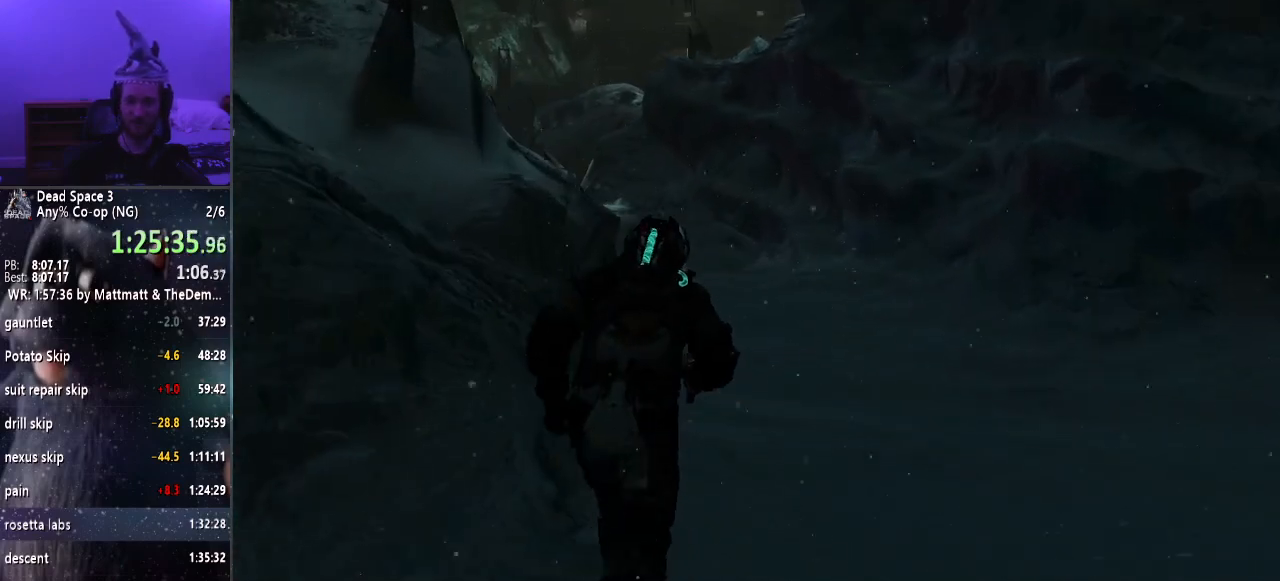
{"keys": ["shift", "w"], "mouse": [], "events": []}
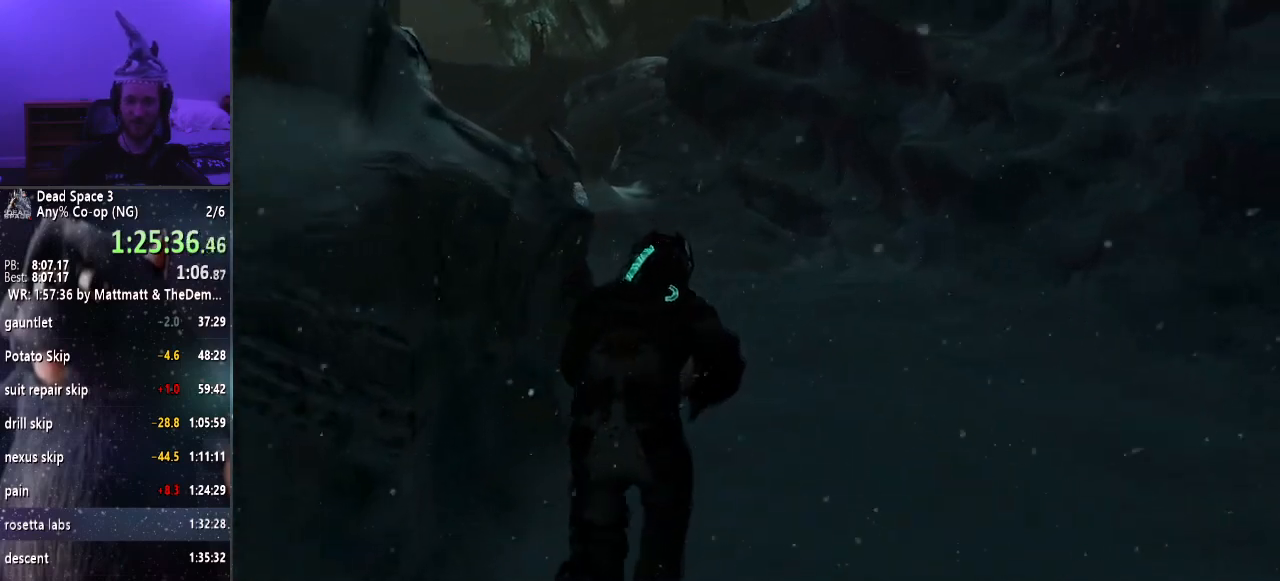
{"keys": ["shift", "w"], "mouse": [], "events": []}
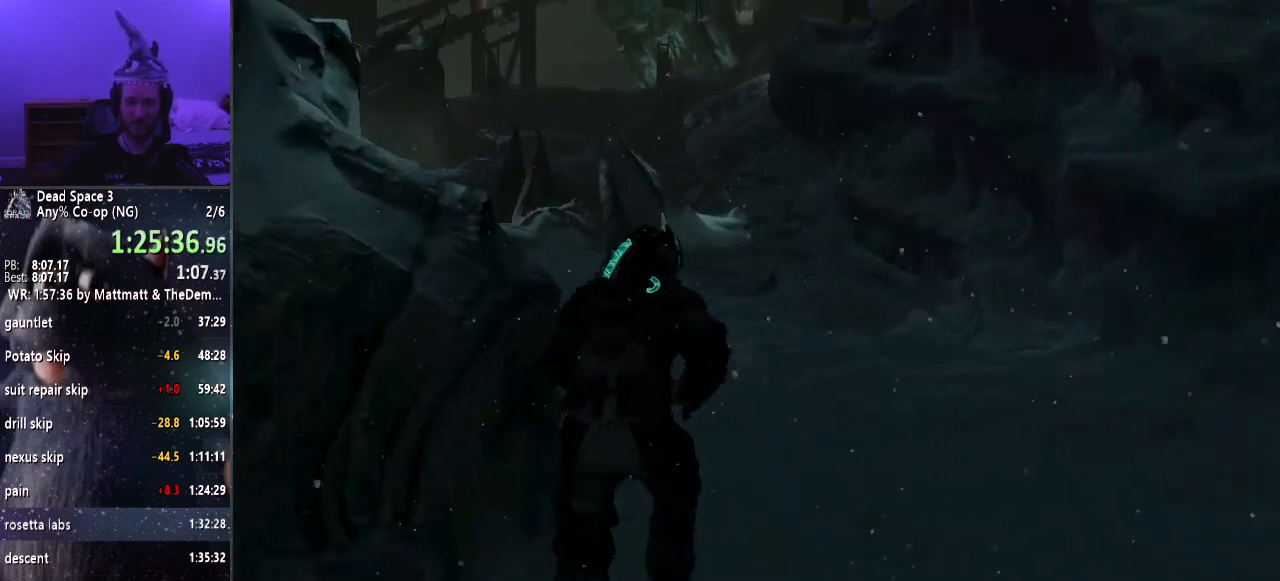
{"keys": ["shift", "w"], "mouse": [], "events": []}
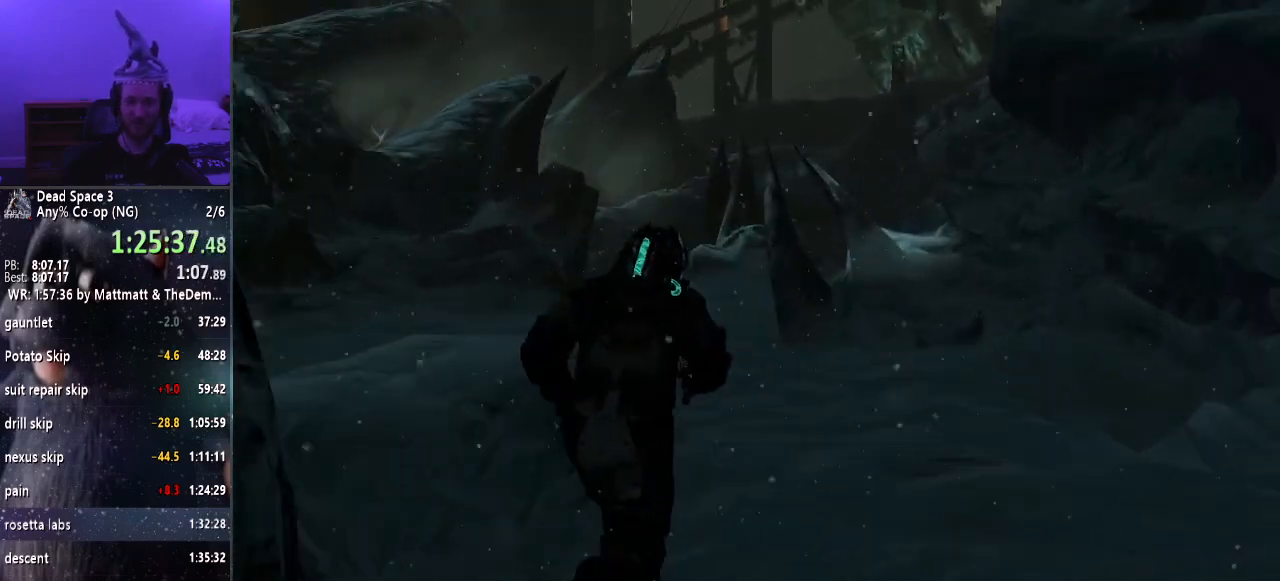
{"keys": ["shift", "w"], "mouse": [], "events": []}
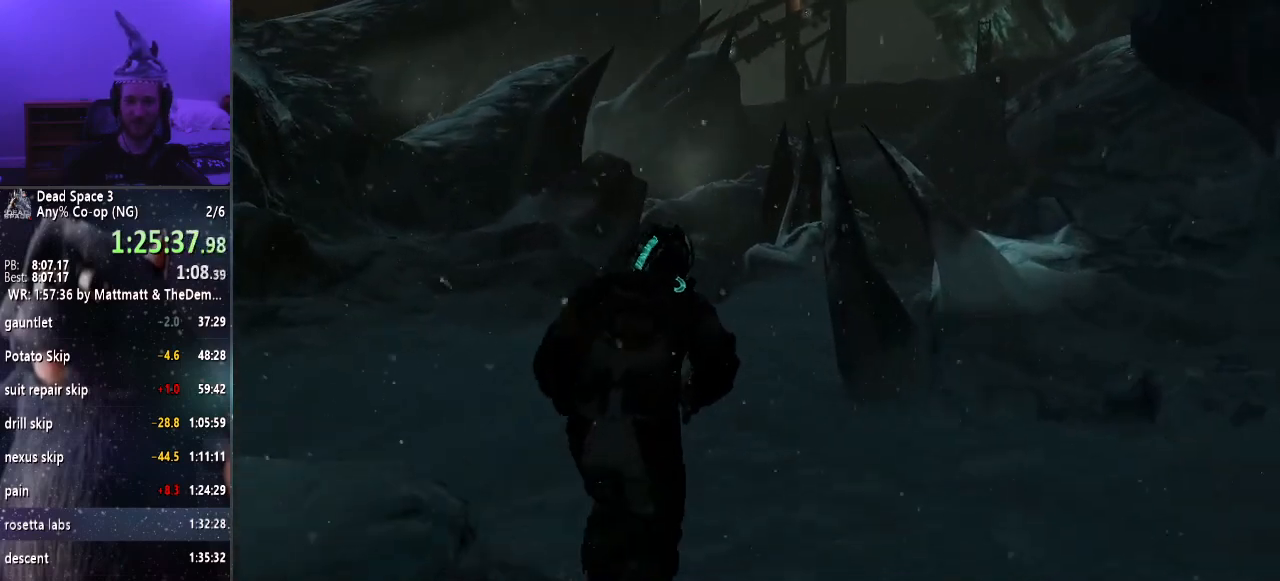
{"keys": ["shift", "w"], "mouse": [], "events": []}
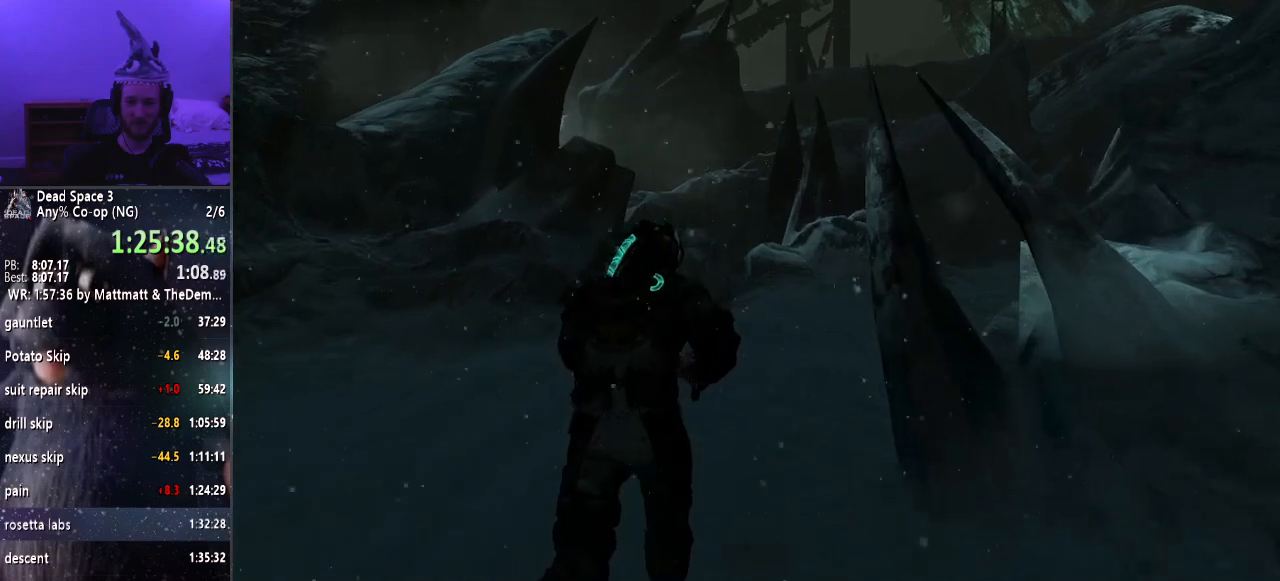
{"keys": ["shift", "w"], "mouse": [], "events": []}
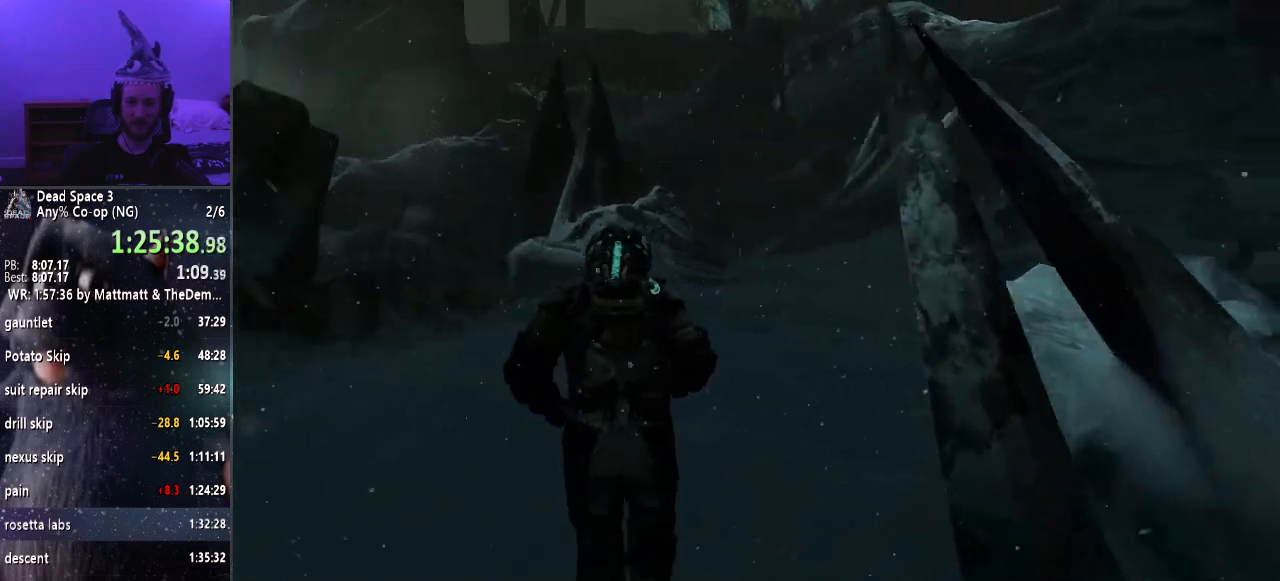
{"keys": ["shift", "w"], "mouse": [], "events": []}
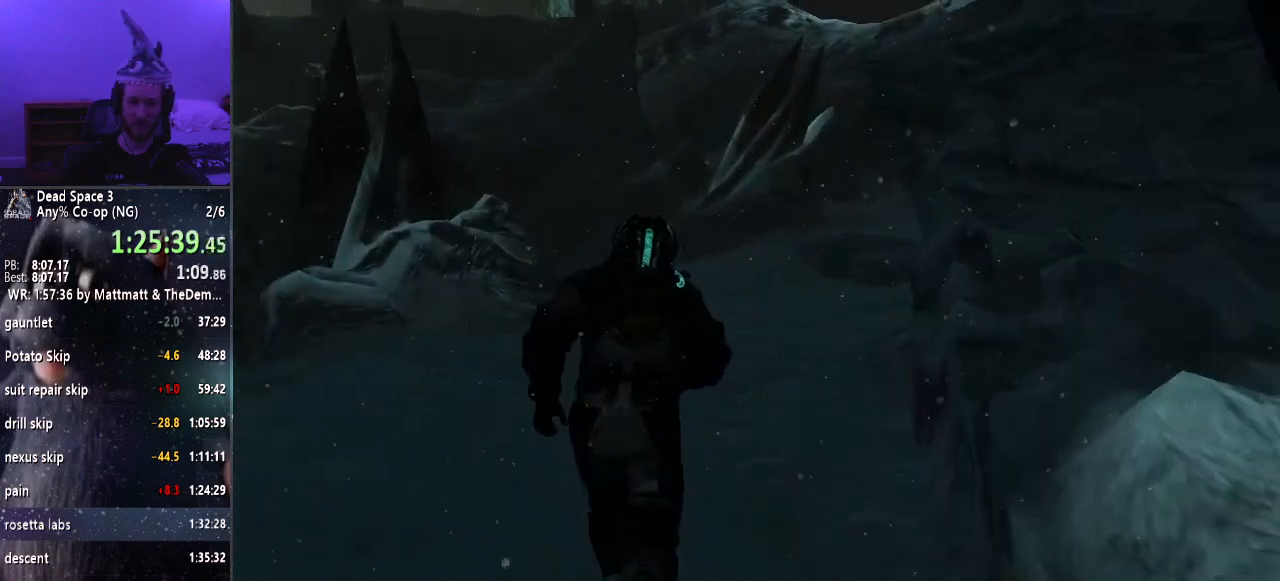
{"keys": ["shift", "w"], "mouse": [], "events": []}
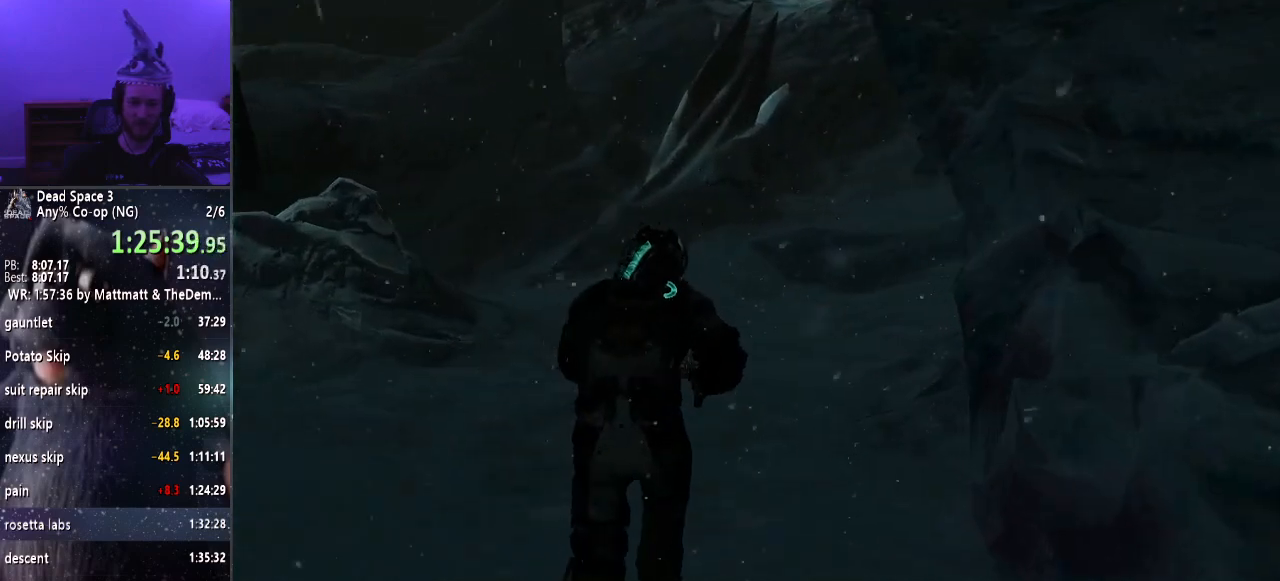
{"keys": ["shift", "w"], "mouse": [], "events": []}
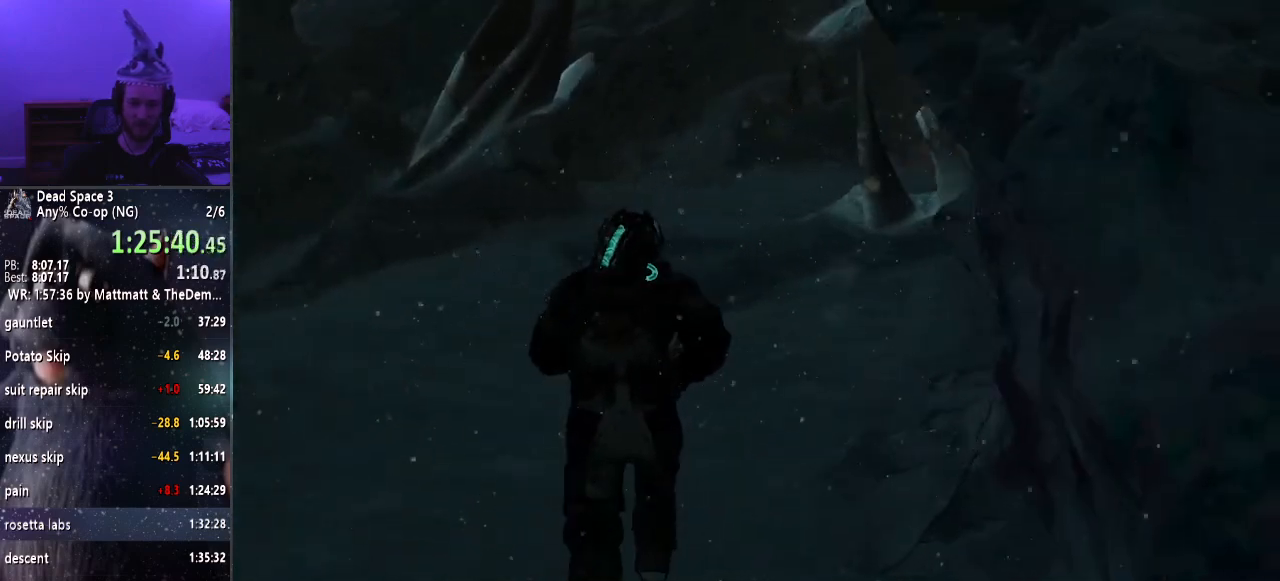
{"keys": ["shift", "w"], "mouse": [], "events": []}
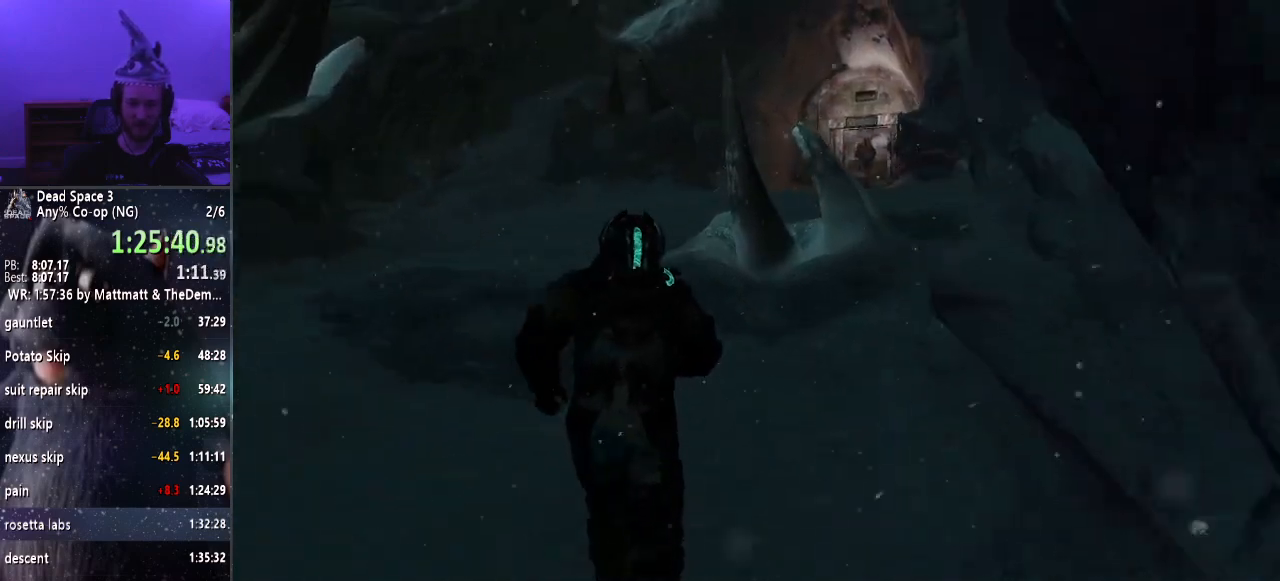
{"keys": ["shift", "w"], "mouse": [], "events": []}
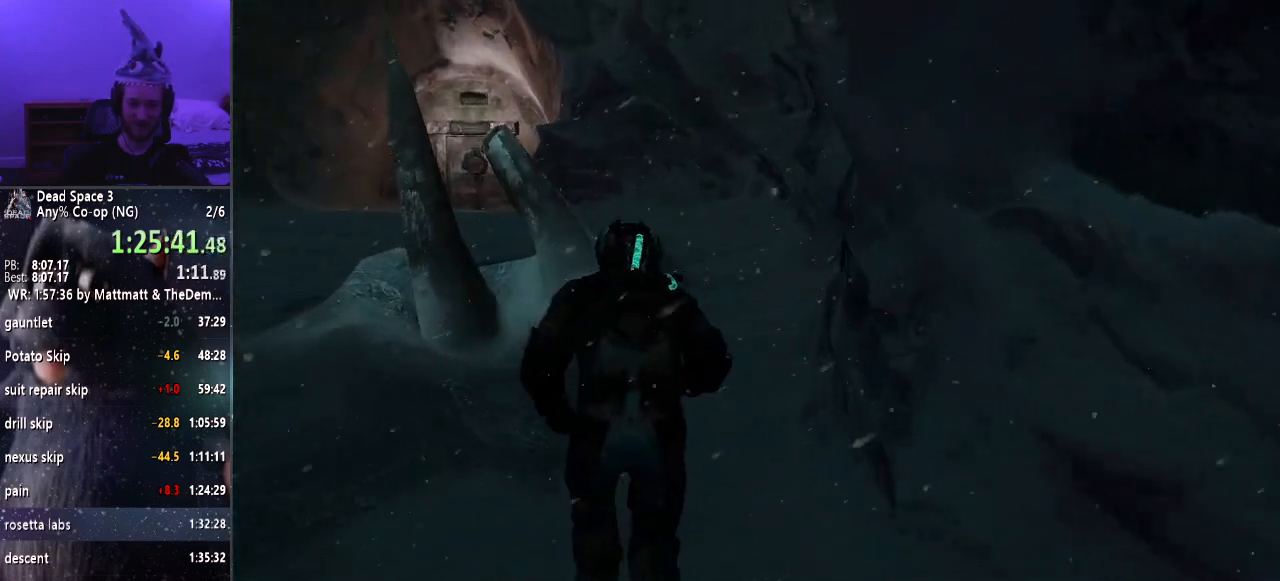
{"keys": ["shift", "w"], "mouse": [], "events": []}
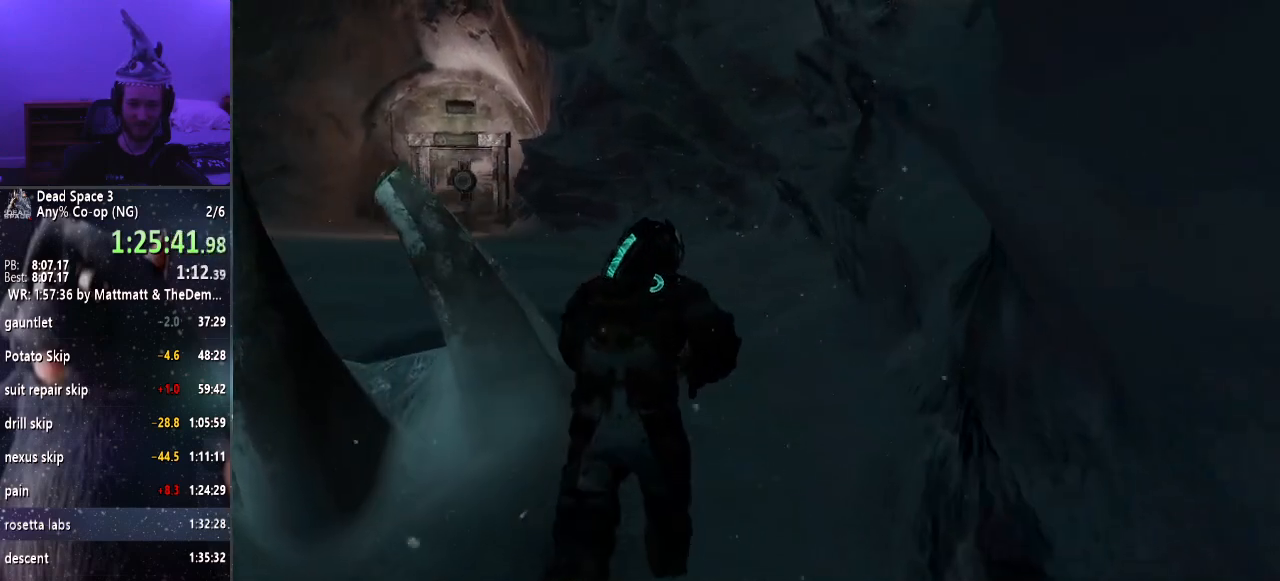
{"keys": ["shift", "w"], "mouse": [], "events": []}
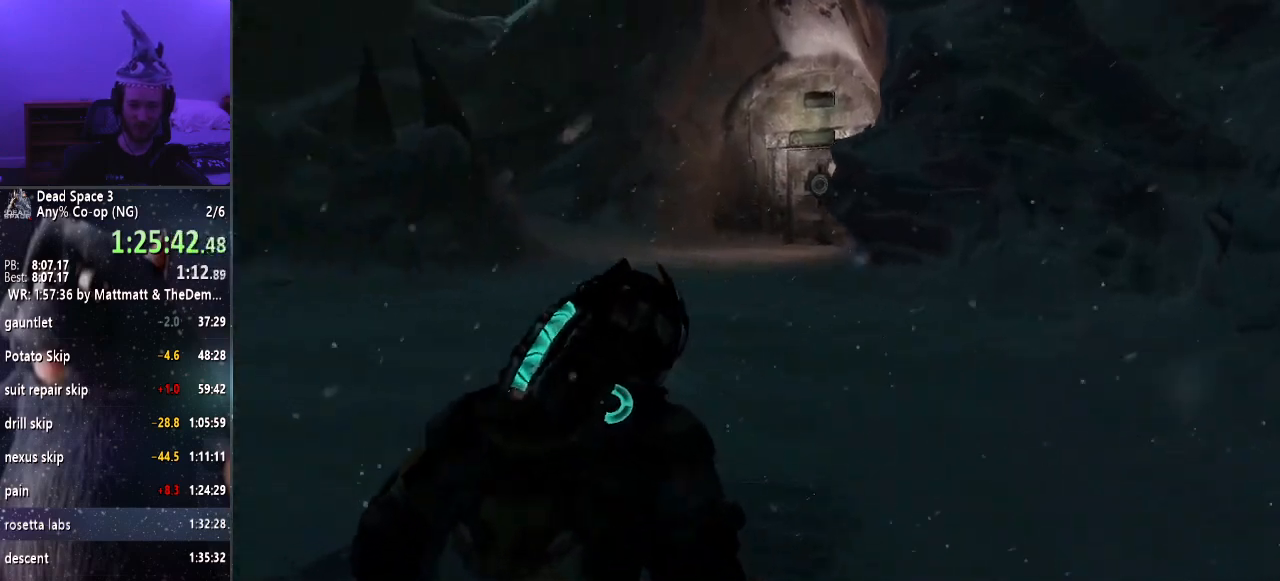
{"keys": ["shift", "w"], "mouse": [], "events": []}
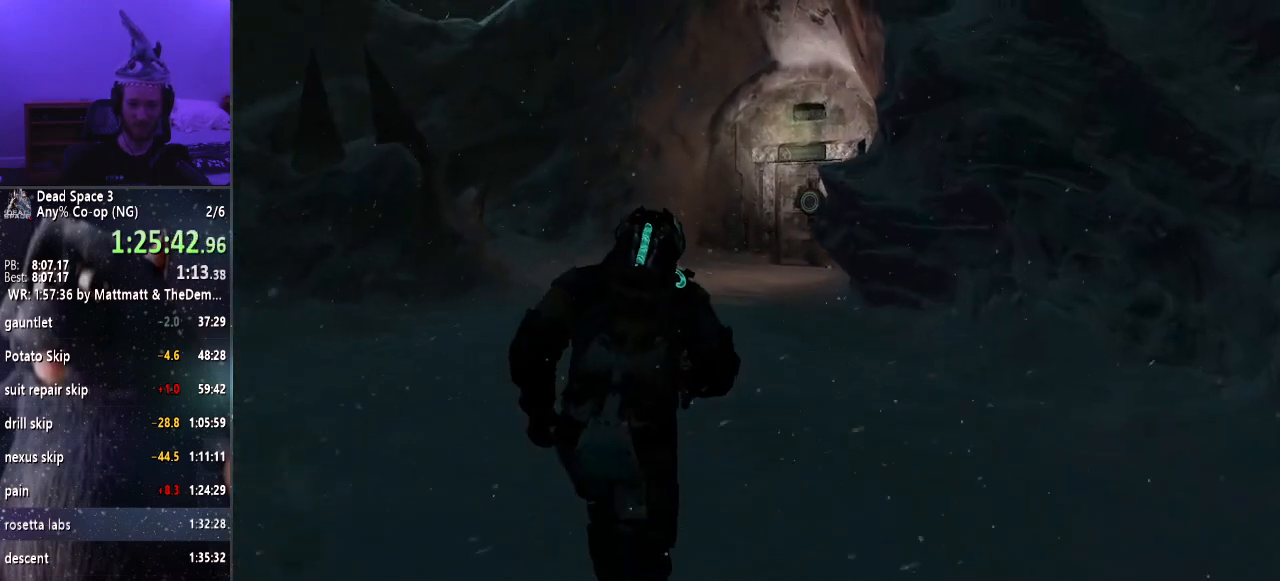
{"keys": ["shift", "w"], "mouse": [], "events": []}
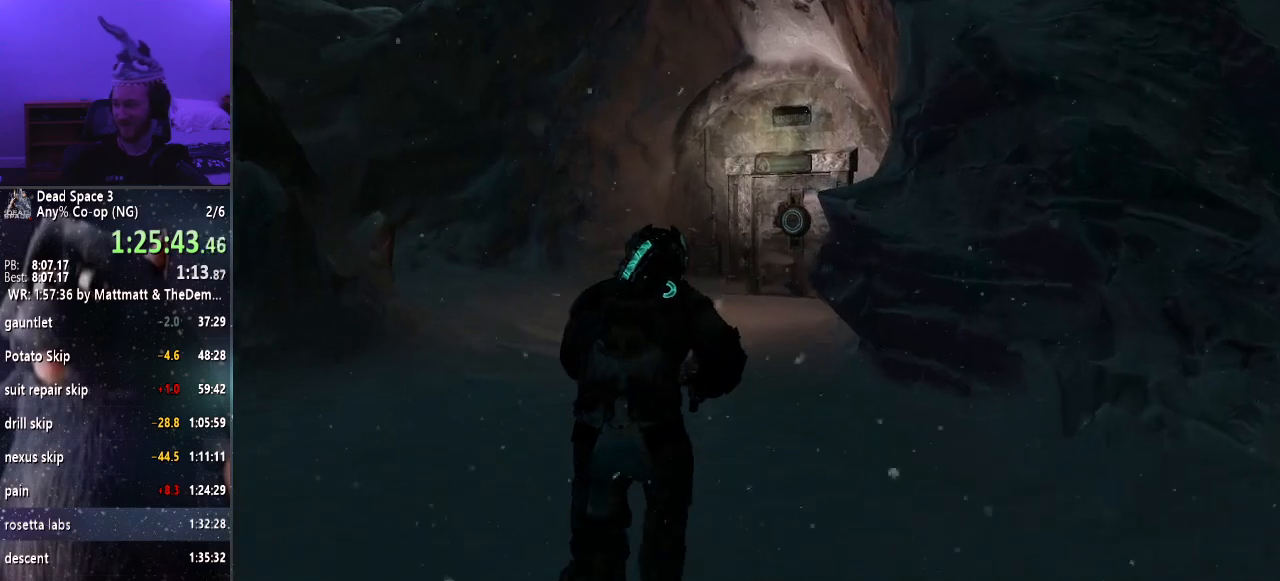
{"keys": ["shift", "w"], "mouse": [], "events": []}
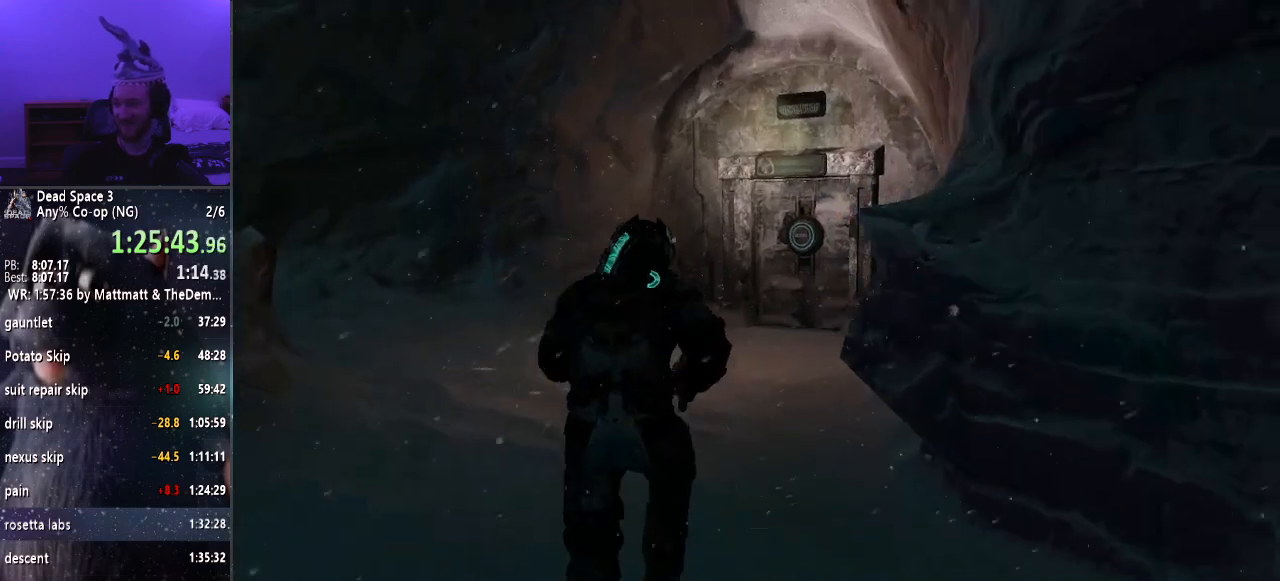
{"keys": ["shift", "w"], "mouse": [], "events": []}
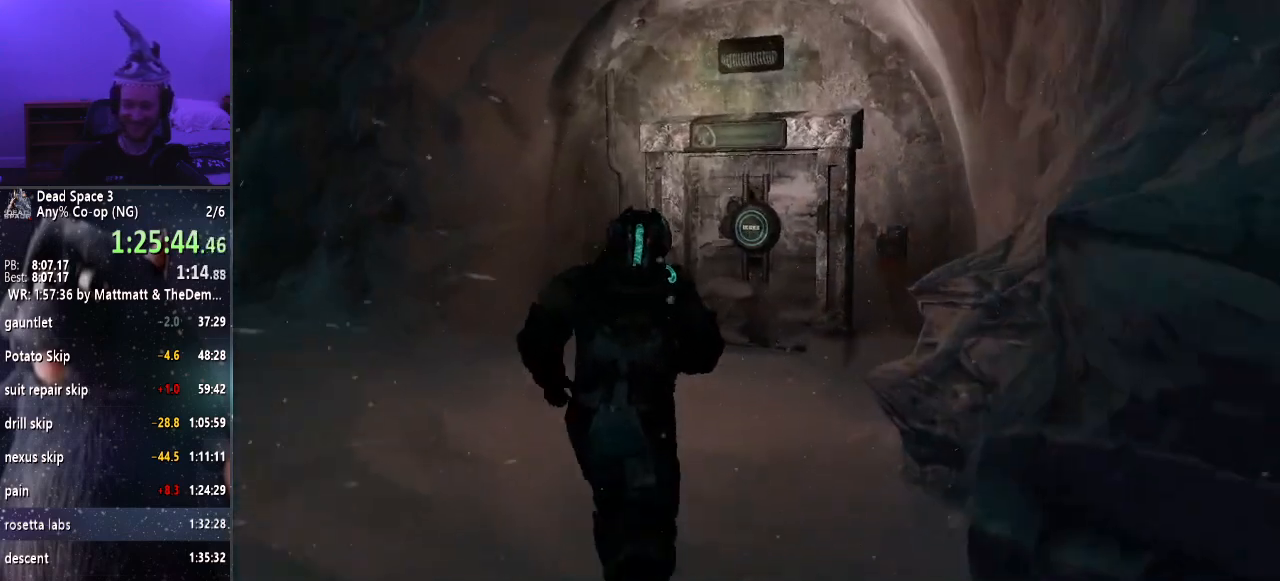
{"keys": ["e", "shift", "w"], "mouse": [], "events": [[266, "e", "down"], [366, "e", "up"], [466, "e", "down"]]}